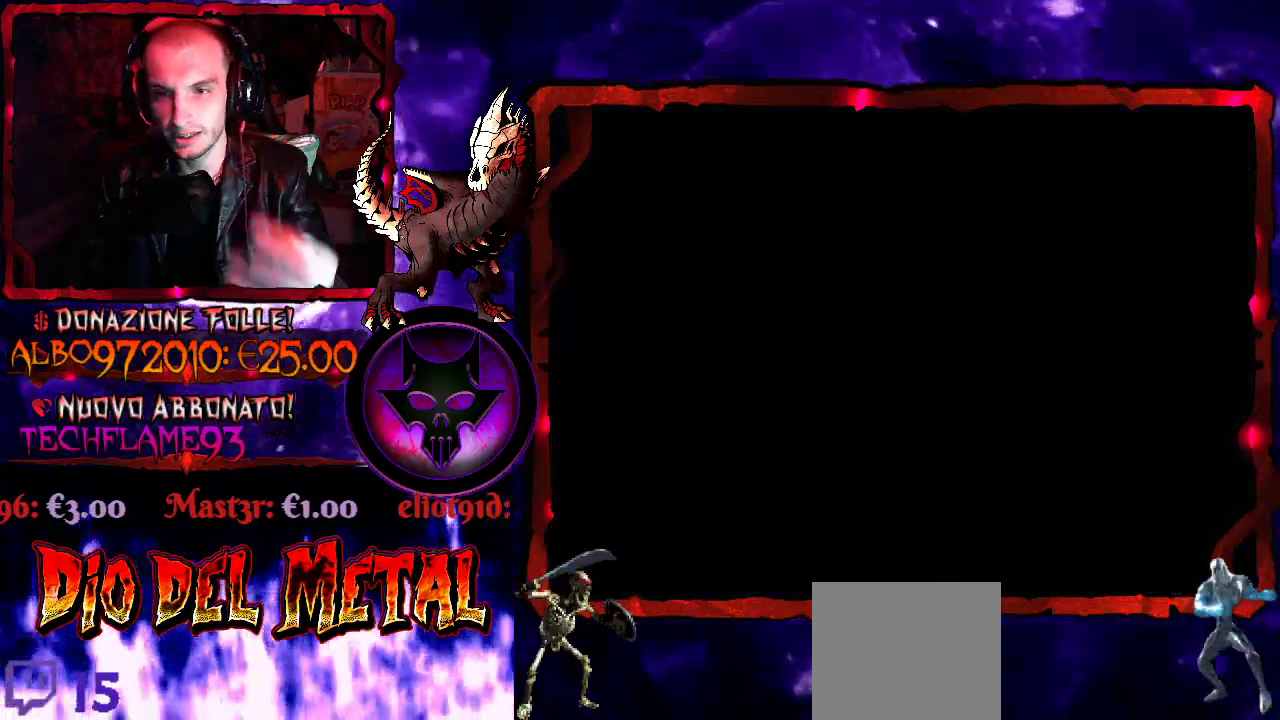
Gameplay with a controller (Xbox layout); each line is a JSON object with the inputs held at the frame after it. "events" lists button and stick changes between this image and that frame as [ms after this image, input, new state], when the widget could be followed in between. Not read: L3 R3 left_stick right_stick.
{"buttons": [], "events": []}
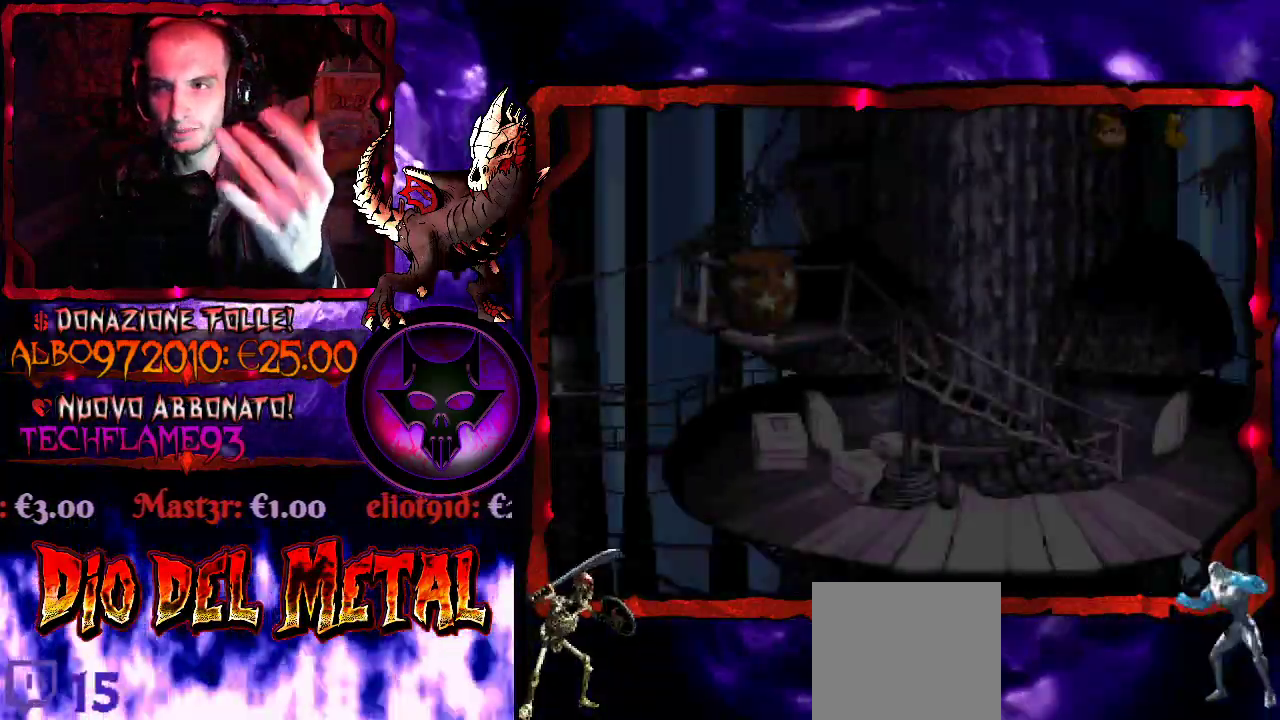
{"buttons": [], "events": []}
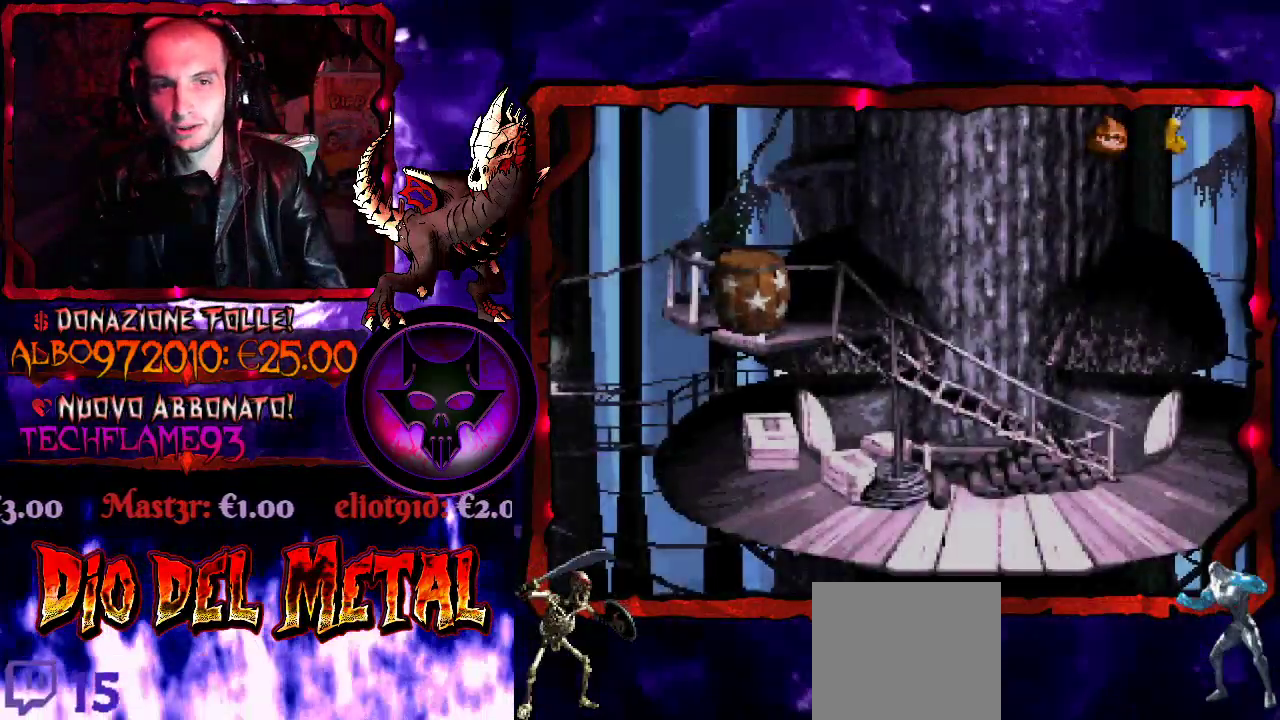
{"buttons": ["DPAD_RIGHT"], "events": [[300, "DPAD_RIGHT", "down"]]}
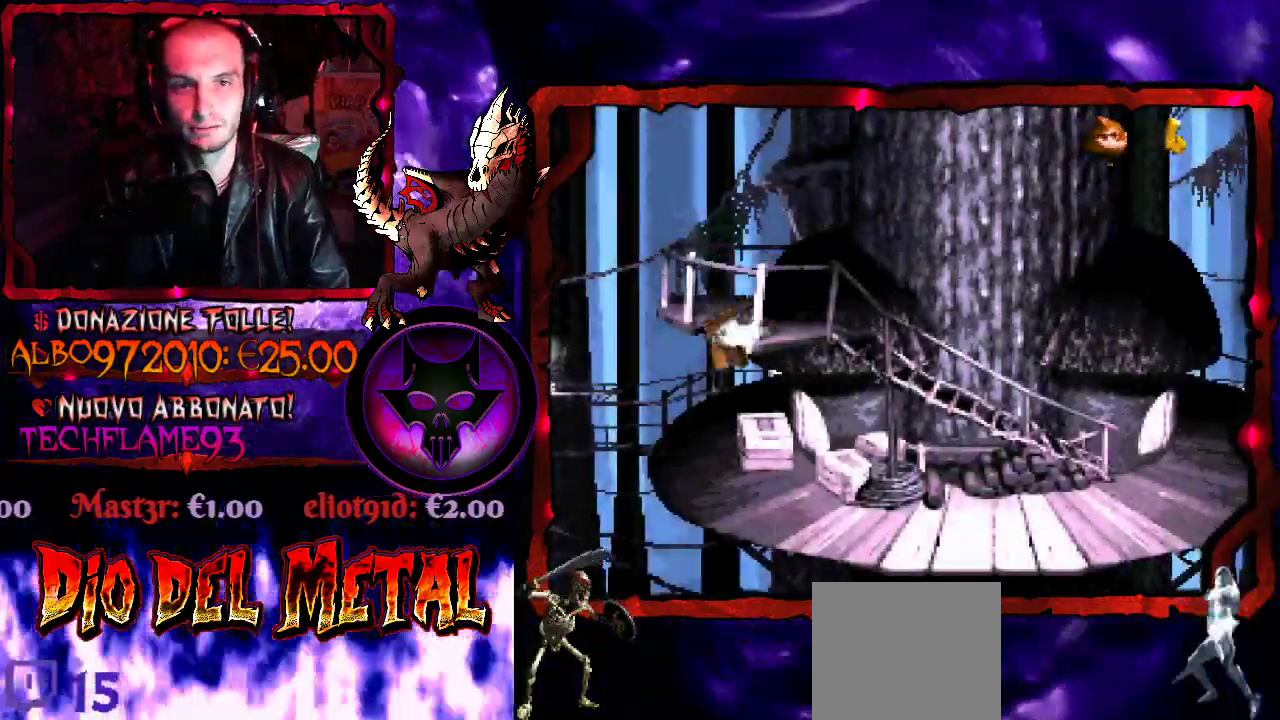
{"buttons": ["Y", "DPAD_RIGHT"], "events": [[67, "Y", "down"]]}
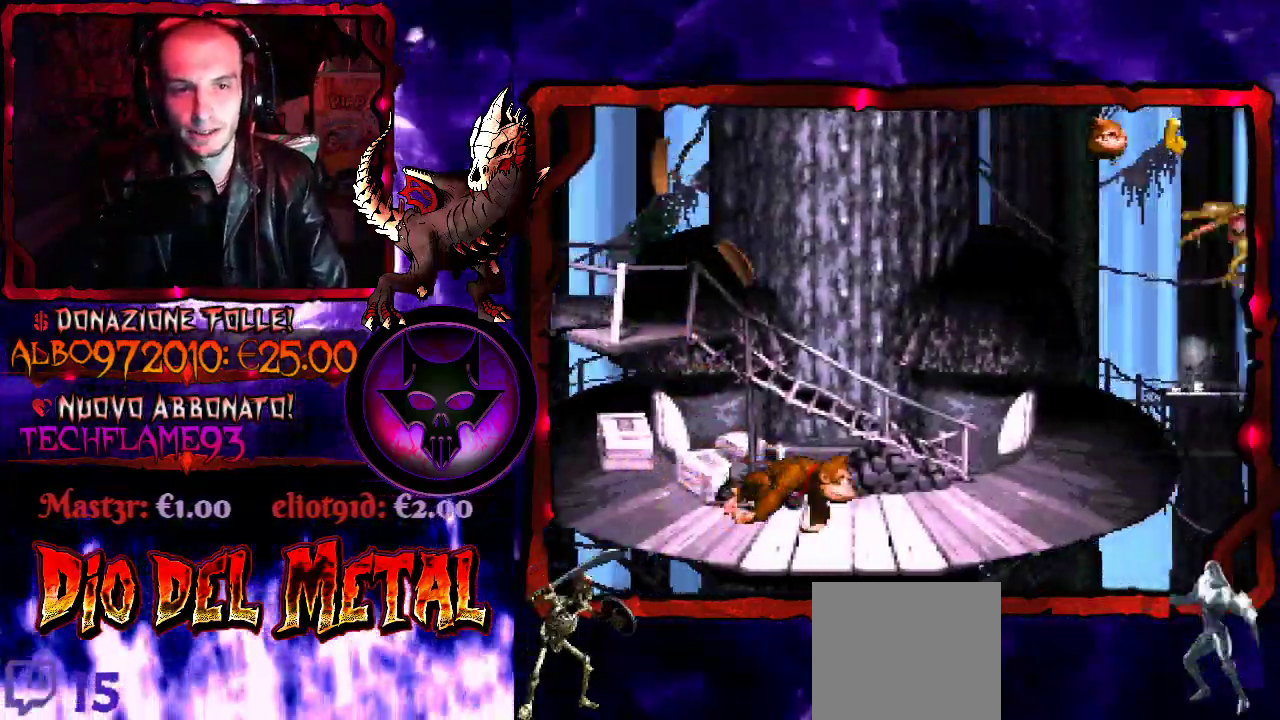
{"buttons": ["Y", "DPAD_LEFT"], "events": [[367, "DPAD_RIGHT", "up"], [400, "DPAD_LEFT", "down"]]}
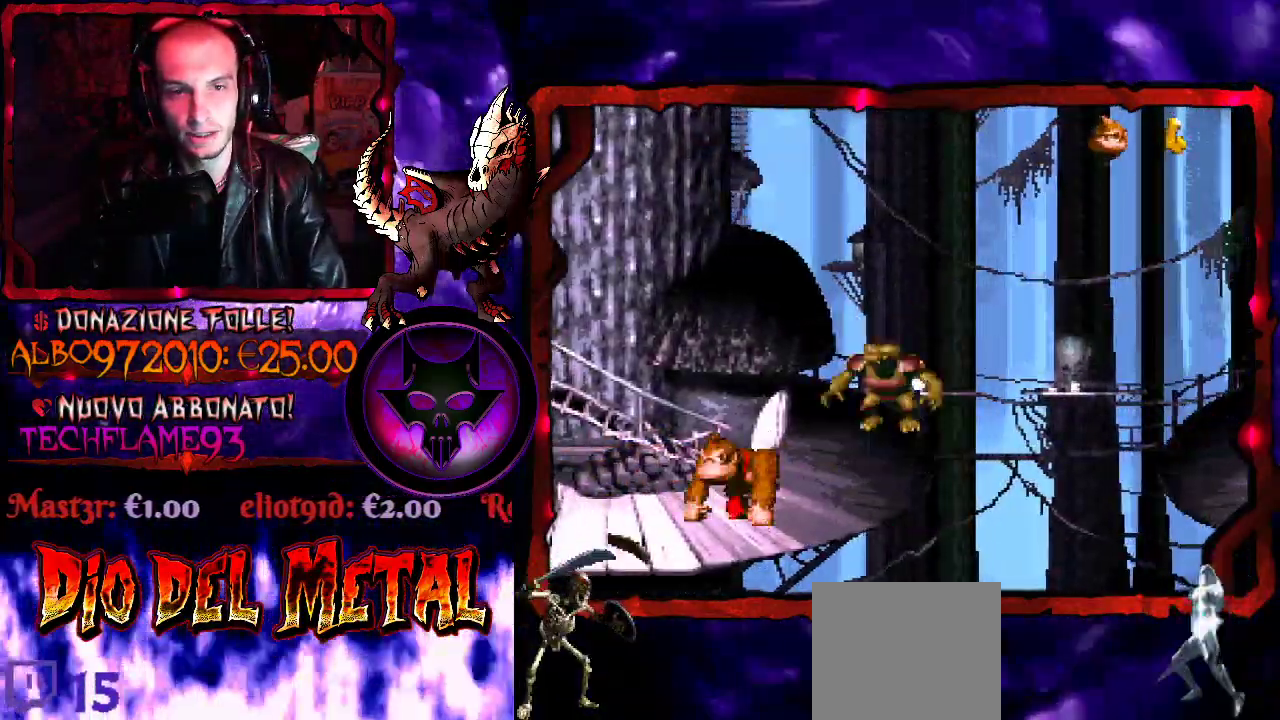
{"buttons": ["Y", "DPAD_RIGHT"], "events": [[100, "DPAD_LEFT", "up"], [300, "DPAD_RIGHT", "down"], [433, "DPAD_RIGHT", "up"], [500, "DPAD_RIGHT", "down"]]}
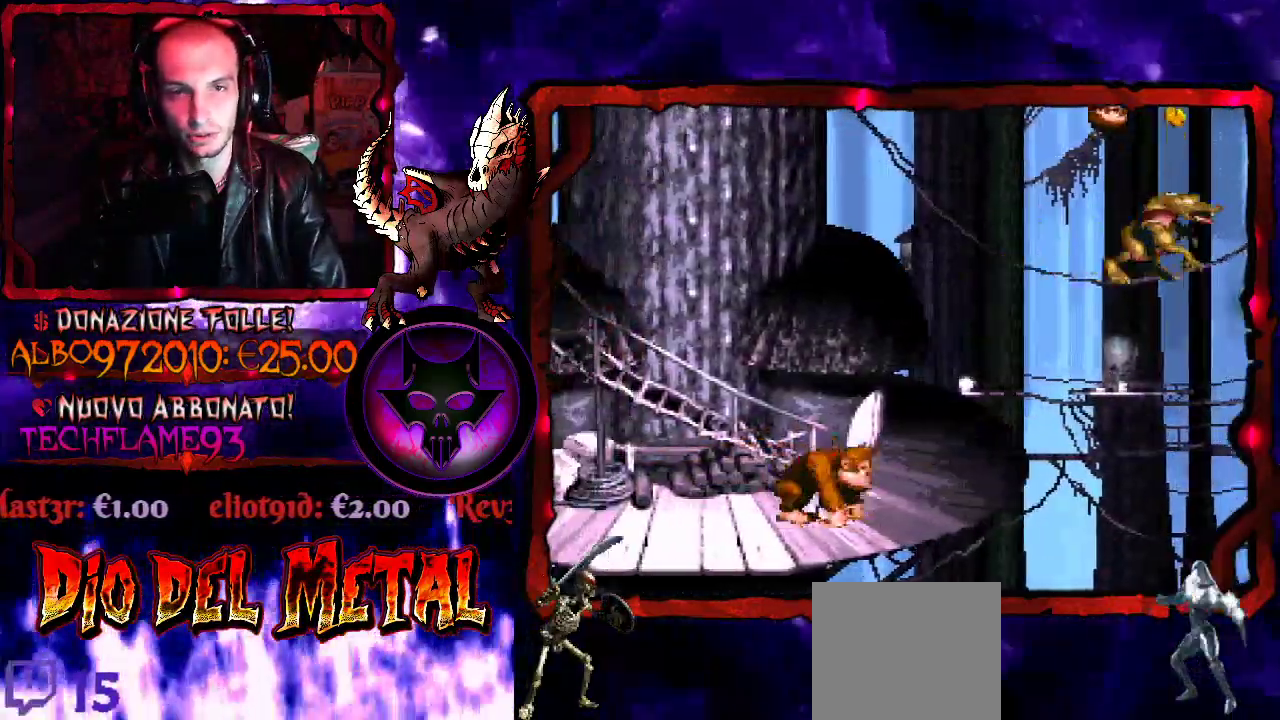
{"buttons": ["B", "Y", "DPAD_LEFT"], "events": [[333, "B", "down"], [367, "DPAD_DOWN", "down"], [400, "DPAD_LEFT", "down"], [400, "DPAD_RIGHT", "up"], [433, "DPAD_DOWN", "up"]]}
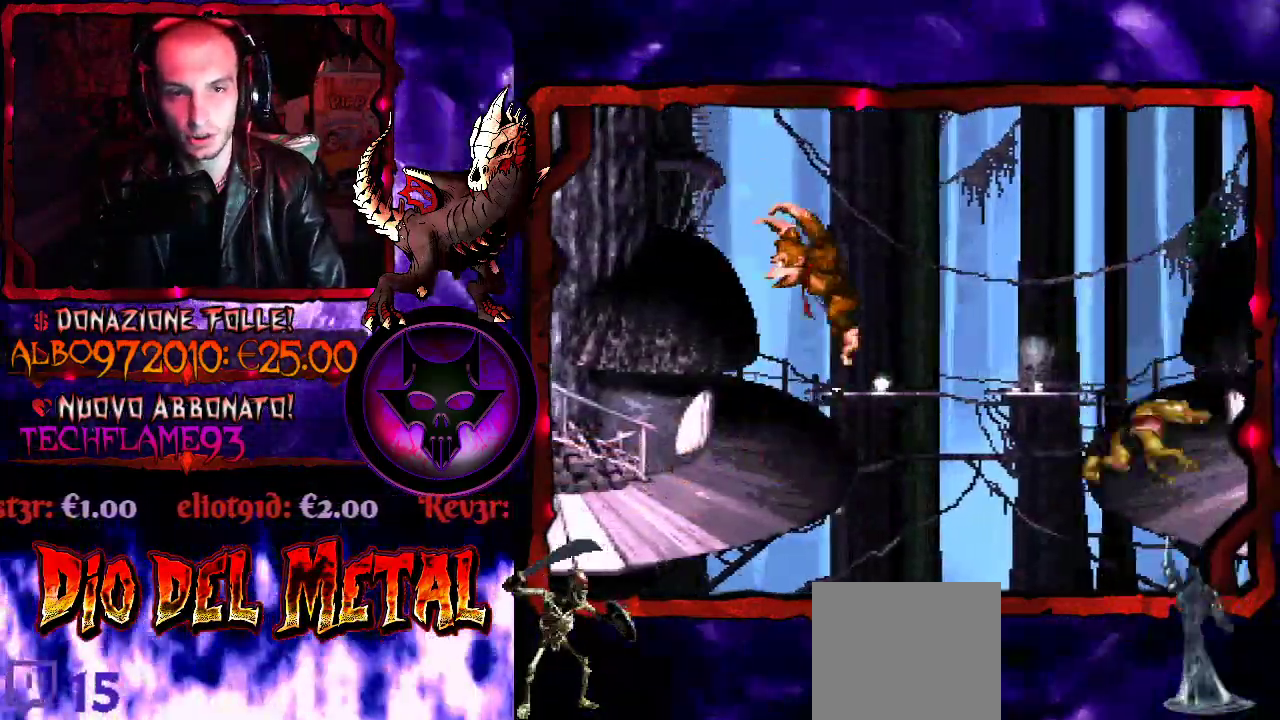
{"buttons": ["Y"], "events": [[200, "B", "up"], [467, "DPAD_LEFT", "up"]]}
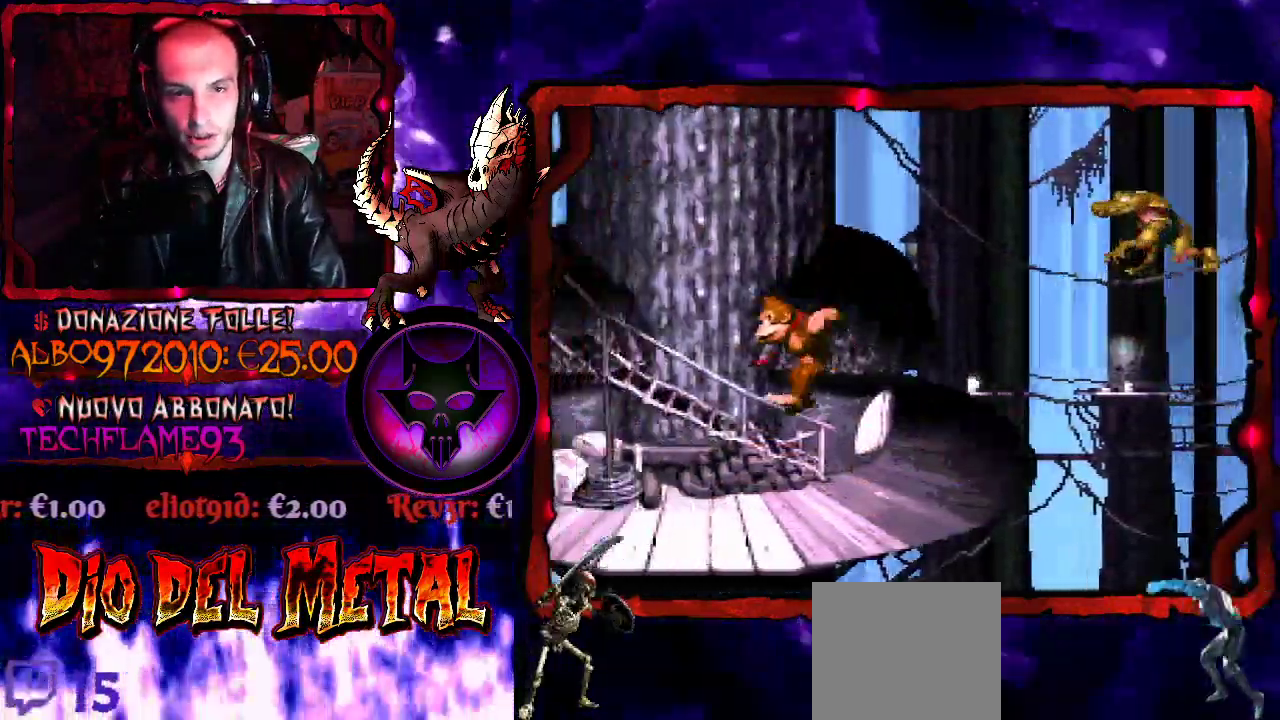
{"buttons": ["B", "Y", "DPAD_RIGHT"], "events": [[133, "DPAD_RIGHT", "down"], [233, "B", "down"], [233, "DPAD_RIGHT", "up"], [333, "DPAD_RIGHT", "down"]]}
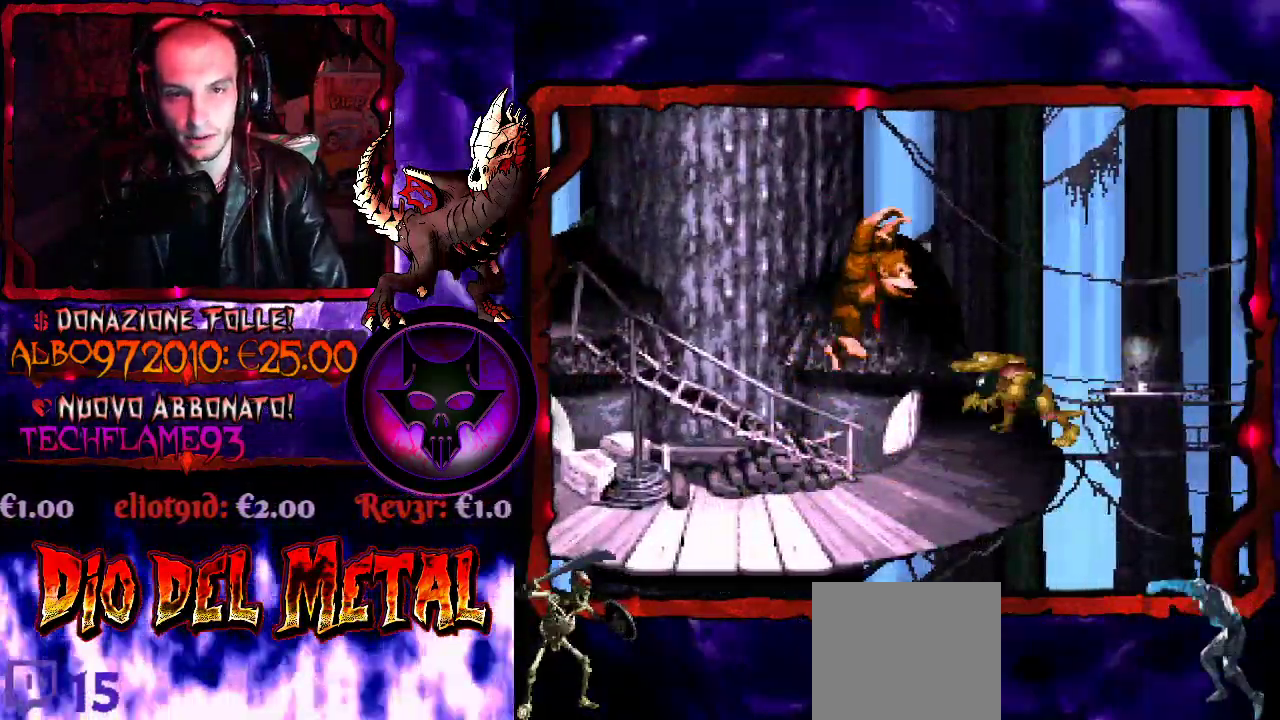
{"buttons": ["B", "Y", "DPAD_LEFT"], "events": [[333, "DPAD_RIGHT", "up"], [400, "DPAD_LEFT", "down"]]}
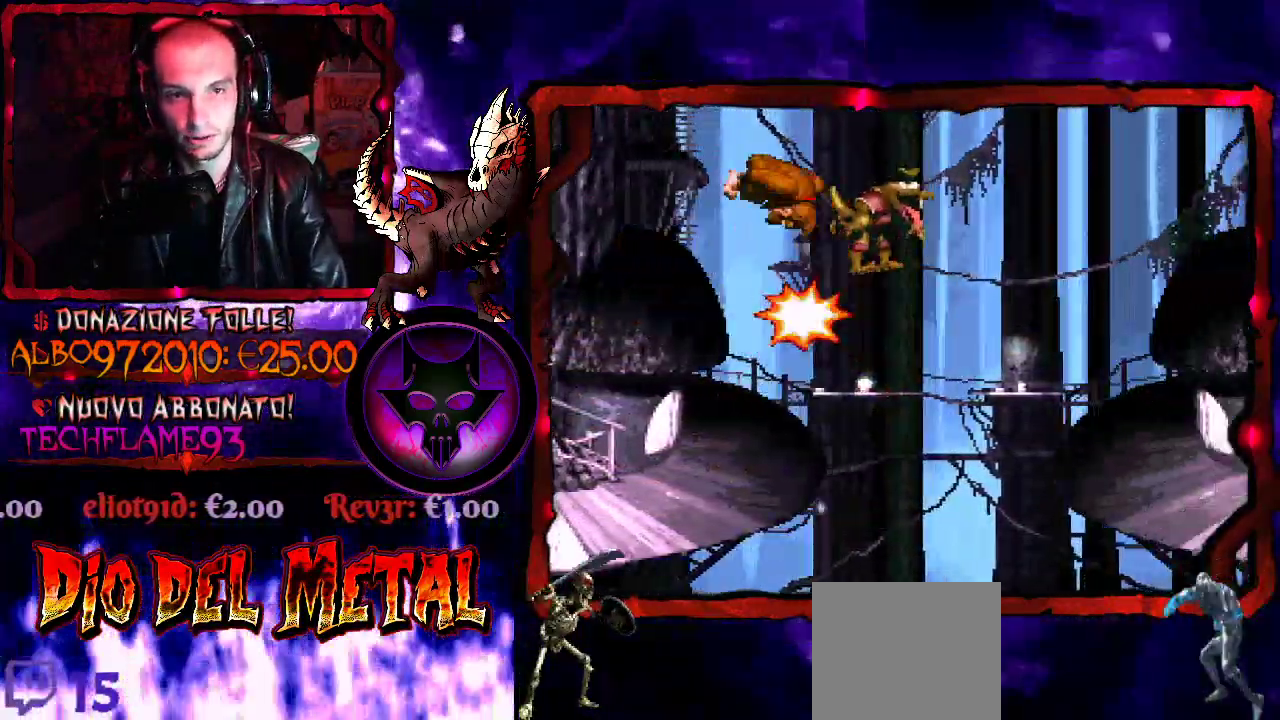
{"buttons": ["Y", "DPAD_RIGHT"], "events": [[33, "B", "up"], [300, "DPAD_LEFT", "up"], [433, "DPAD_RIGHT", "down"]]}
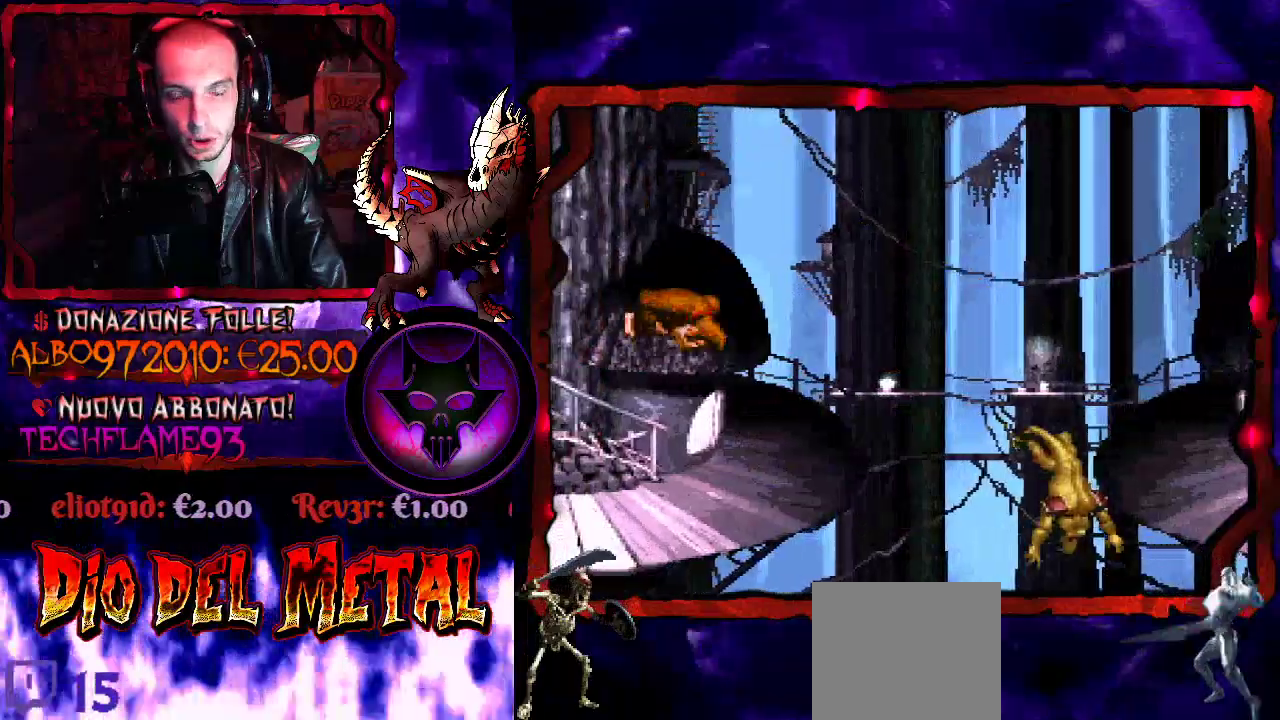
{"buttons": ["B", "Y", "DPAD_RIGHT"], "events": [[100, "Y", "up"], [233, "Y", "down"], [467, "B", "down"]]}
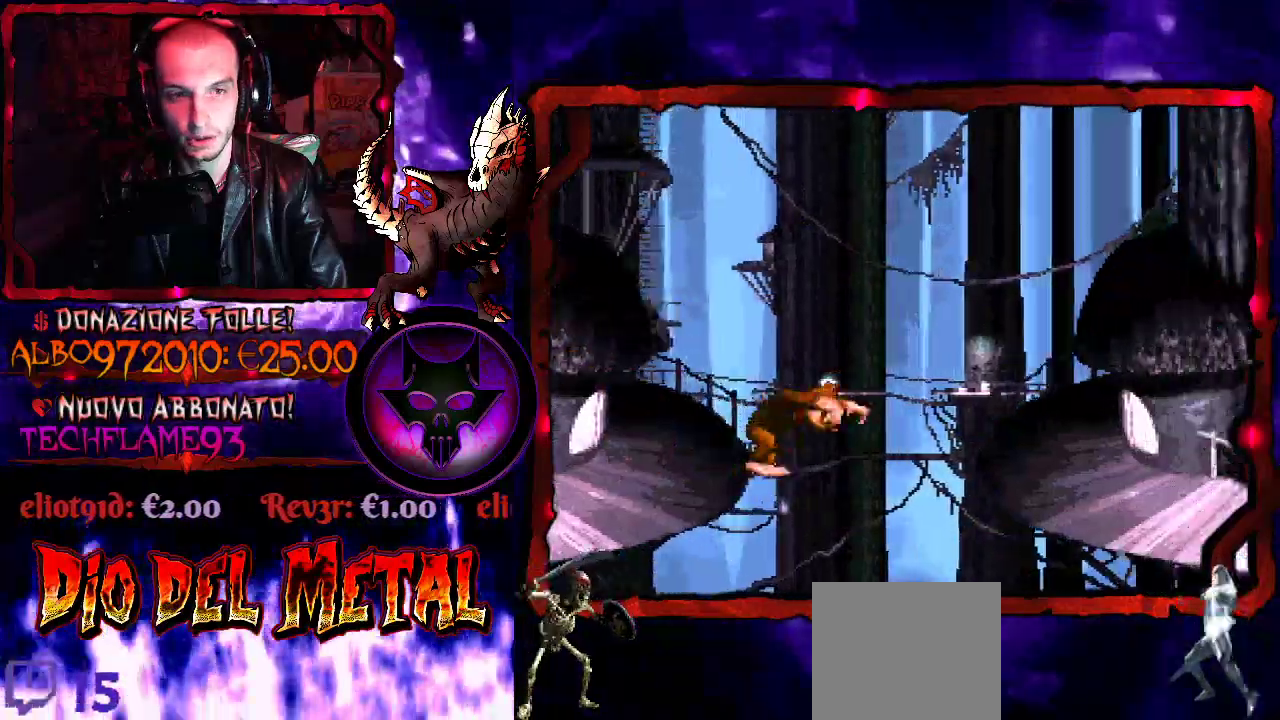
{"buttons": ["Y", "DPAD_RIGHT"], "events": [[200, "B", "up"]]}
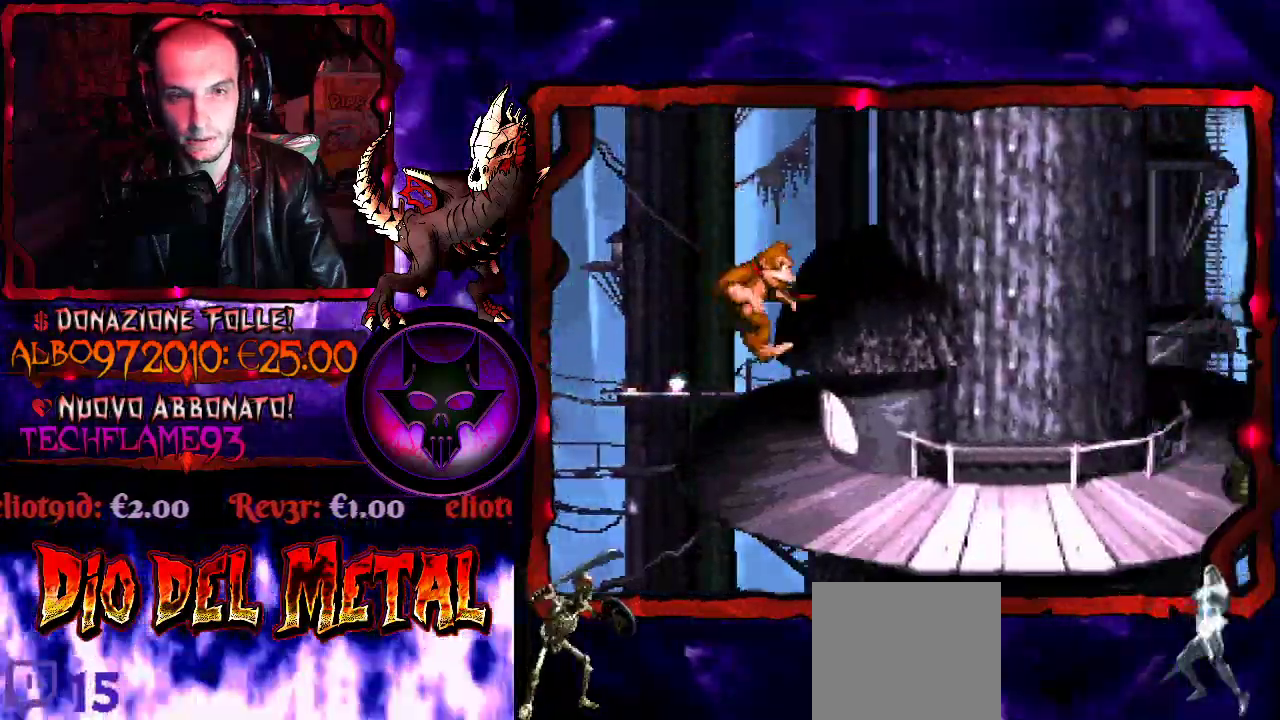
{"buttons": ["B", "Y", "DPAD_RIGHT"], "events": [[433, "B", "down"]]}
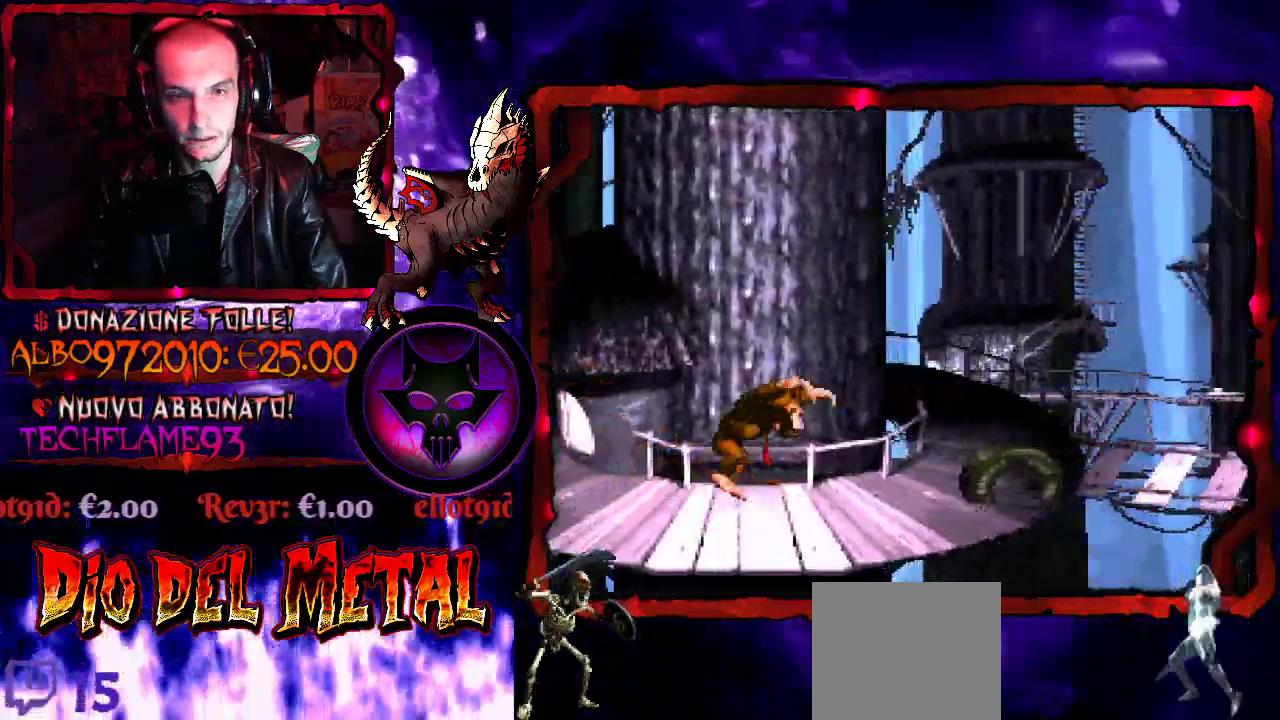
{"buttons": ["Y", "DPAD_RIGHT"], "events": [[100, "B", "up"]]}
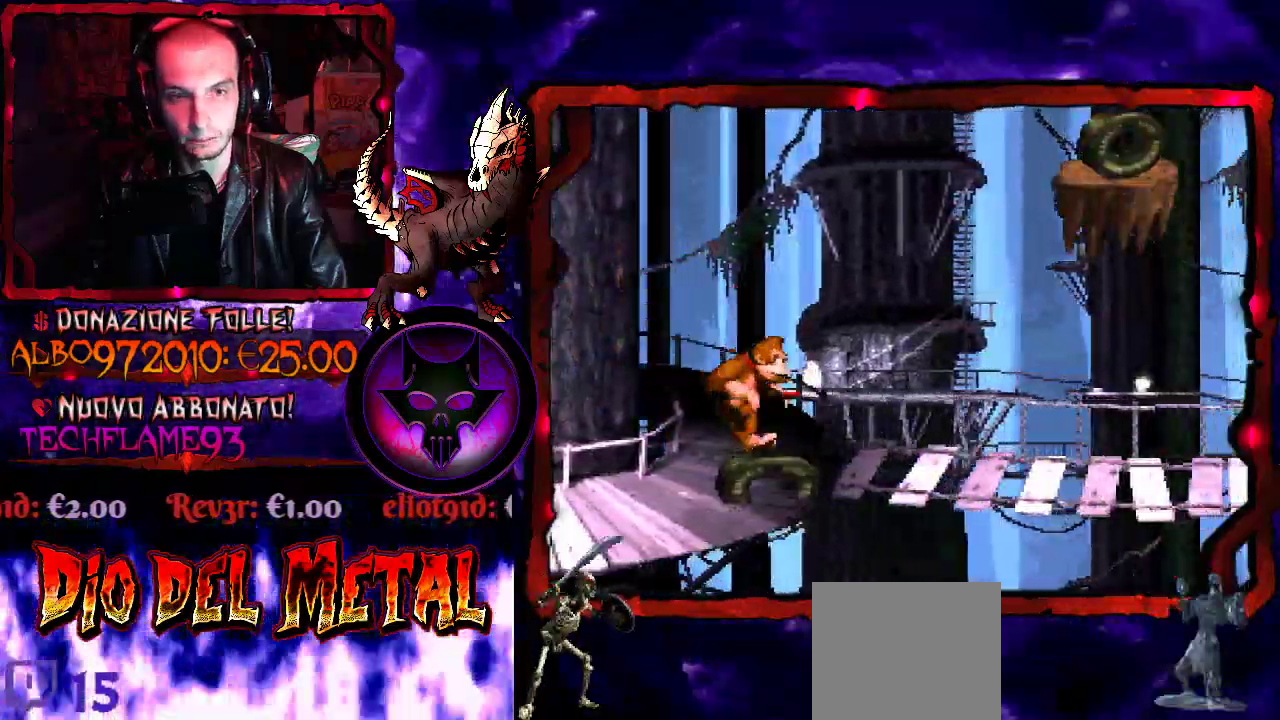
{"buttons": ["B", "Y", "DPAD_LEFT"], "events": [[33, "B", "down"], [433, "DPAD_RIGHT", "up"], [500, "DPAD_LEFT", "down"]]}
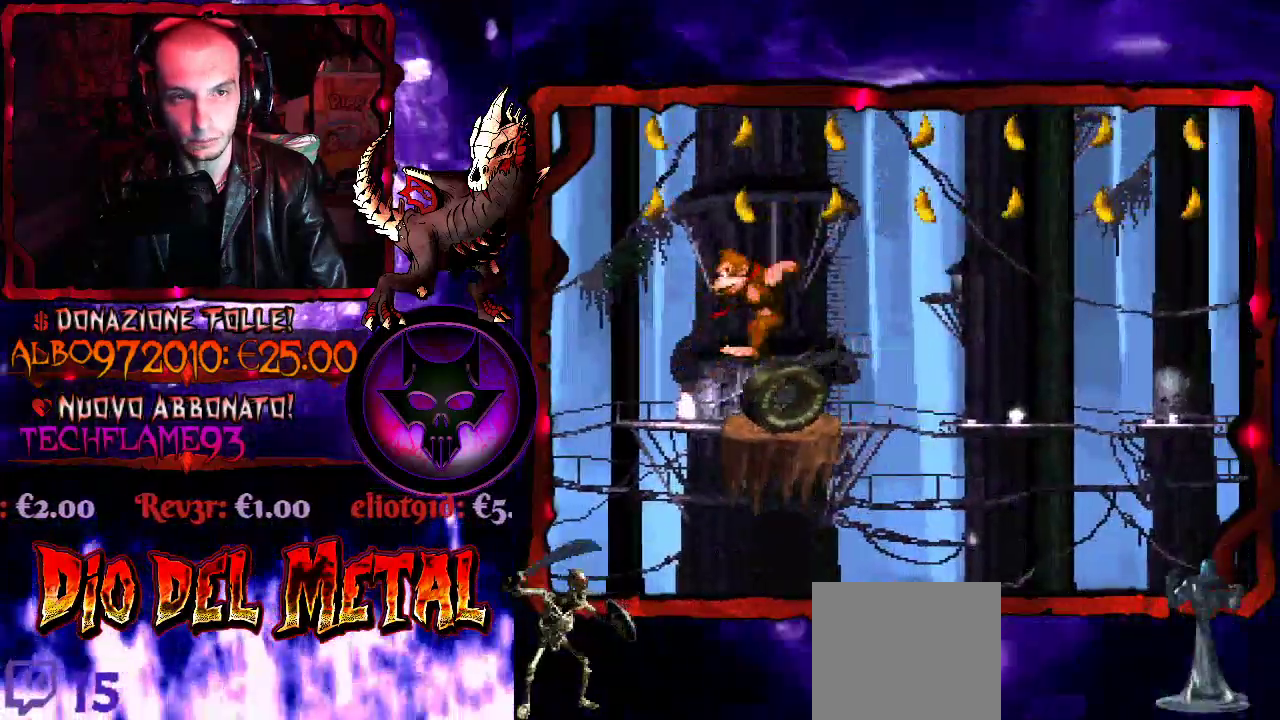
{"buttons": ["B", "Y", "DPAD_RIGHT"], "events": [[33, "B", "up"], [100, "DPAD_LEFT", "up"], [167, "DPAD_RIGHT", "down"], [267, "B", "down"]]}
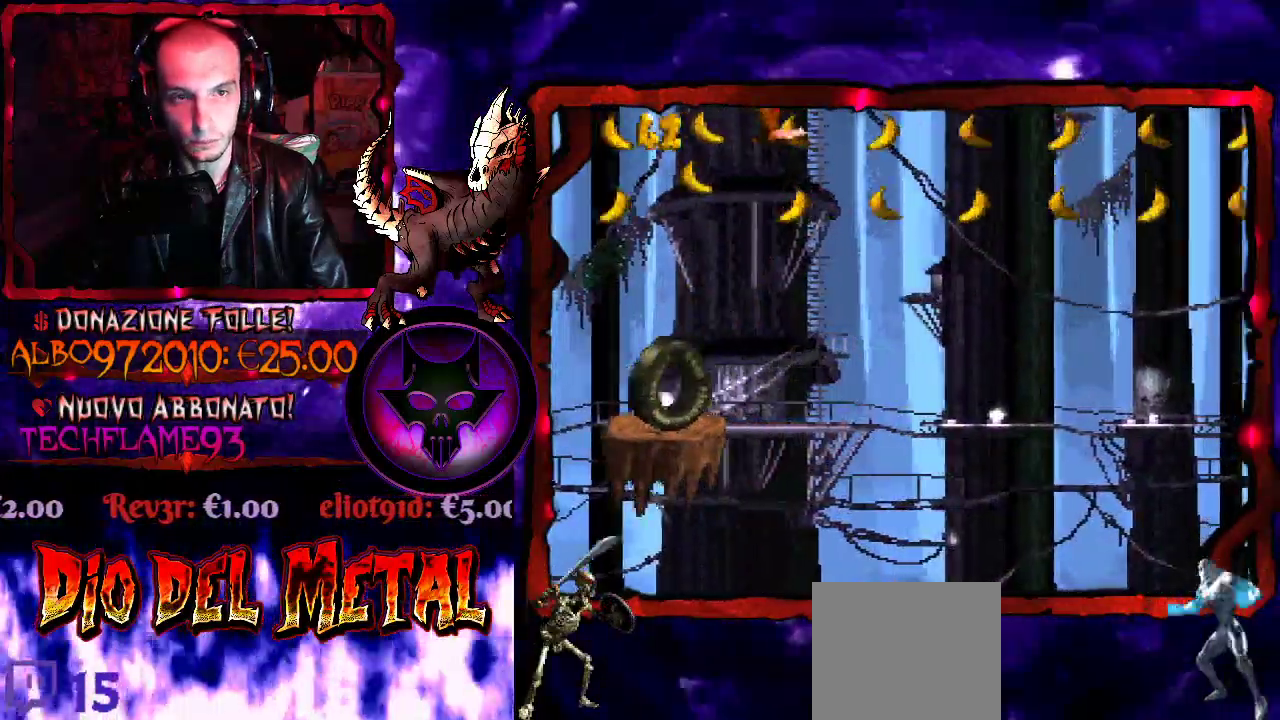
{"buttons": ["B", "Y", "DPAD_RIGHT"], "events": []}
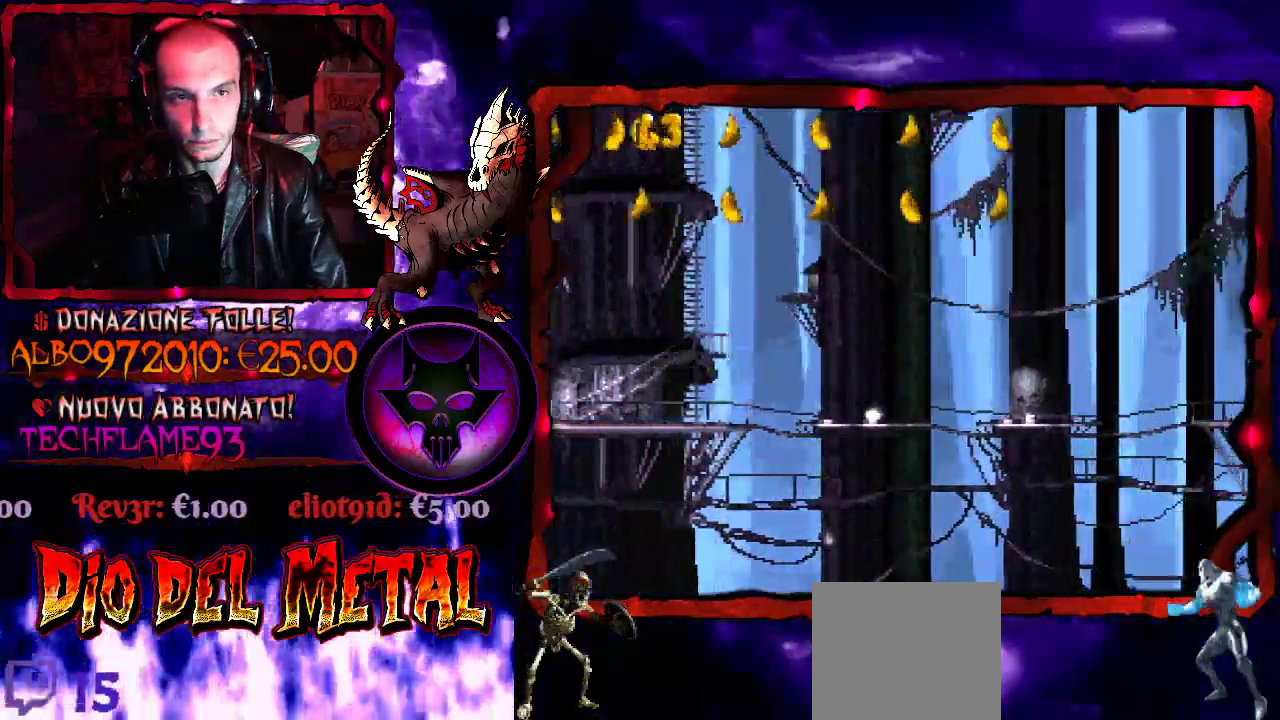
{"buttons": ["Y", "DPAD_RIGHT"], "events": [[333, "B", "up"]]}
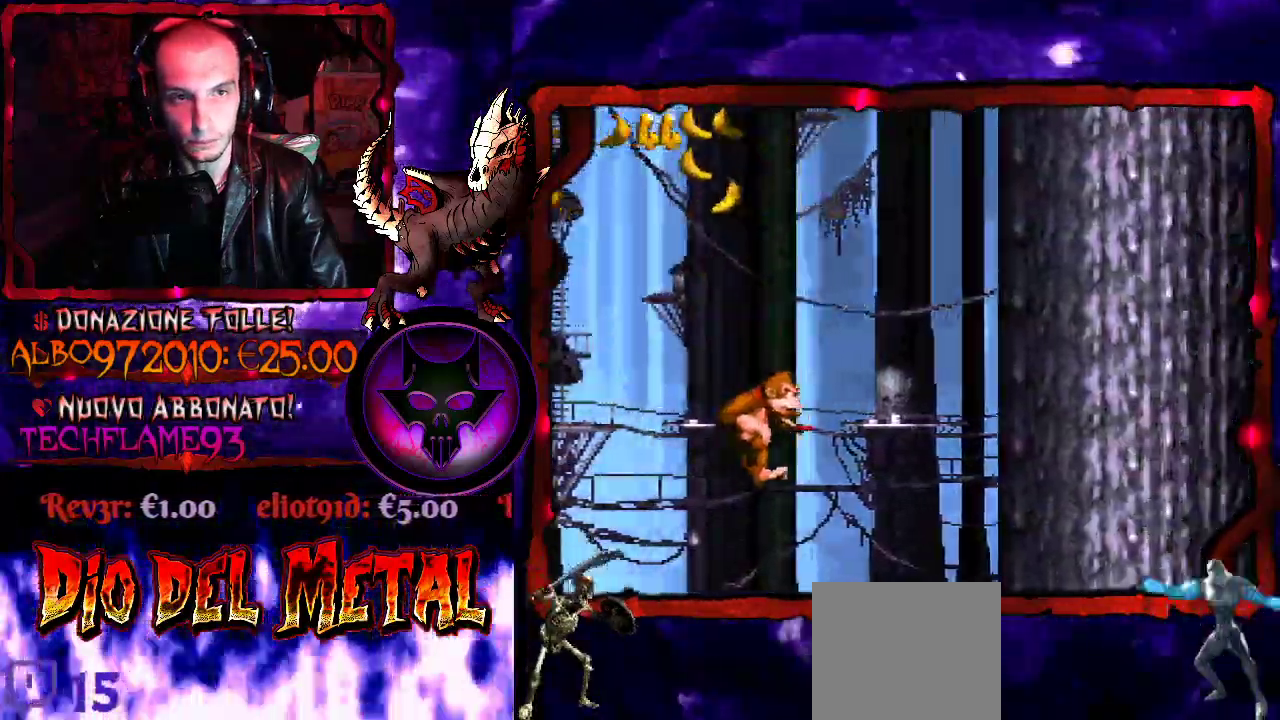
{"buttons": ["Y", "DPAD_RIGHT"], "events": [[100, "DPAD_RIGHT", "up"], [267, "DPAD_RIGHT", "down"]]}
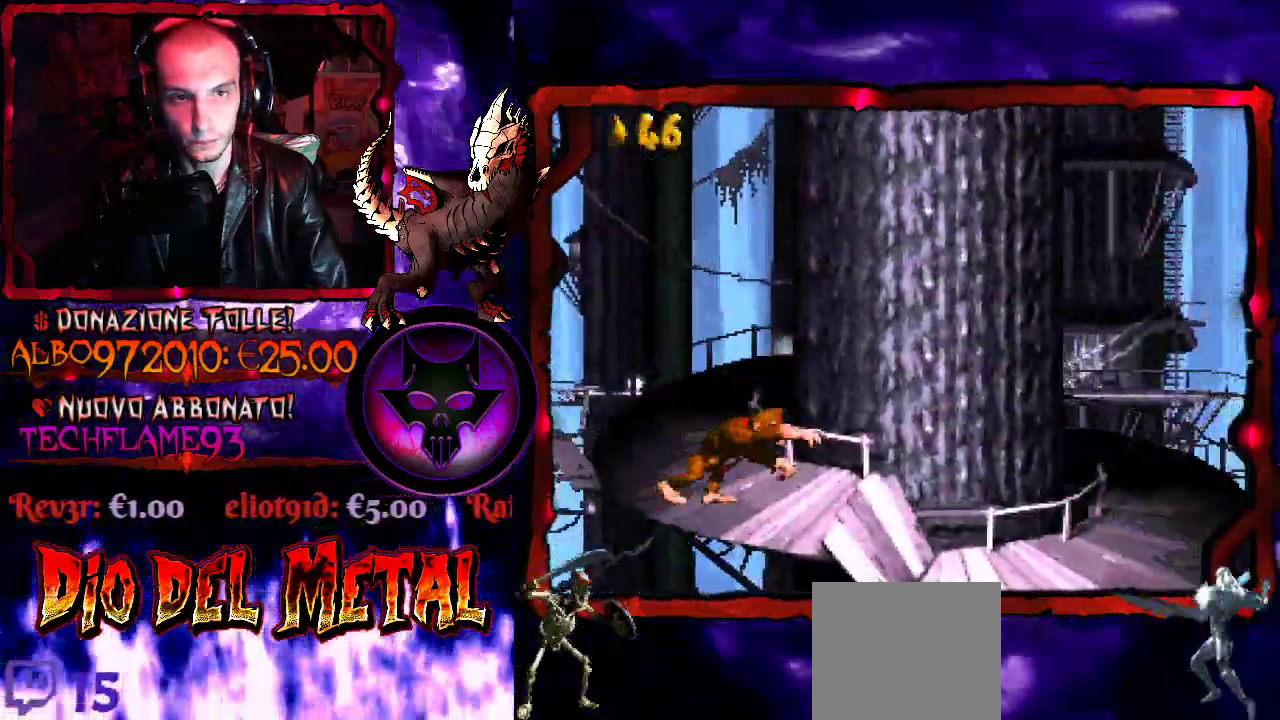
{"buttons": ["Y", "DPAD_LEFT"], "events": [[467, "DPAD_RIGHT", "up"], [500, "DPAD_LEFT", "down"]]}
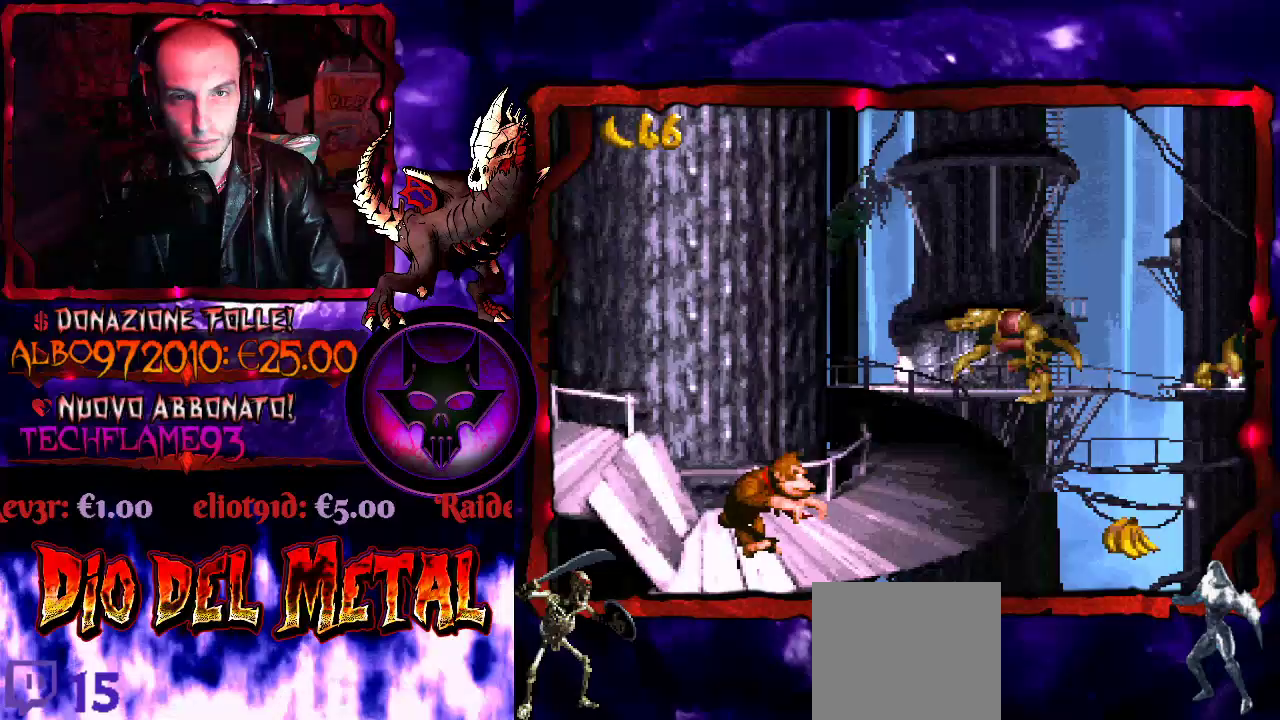
{"buttons": ["Y", "DPAD_RIGHT"], "events": [[133, "DPAD_LEFT", "up"], [433, "DPAD_RIGHT", "down"]]}
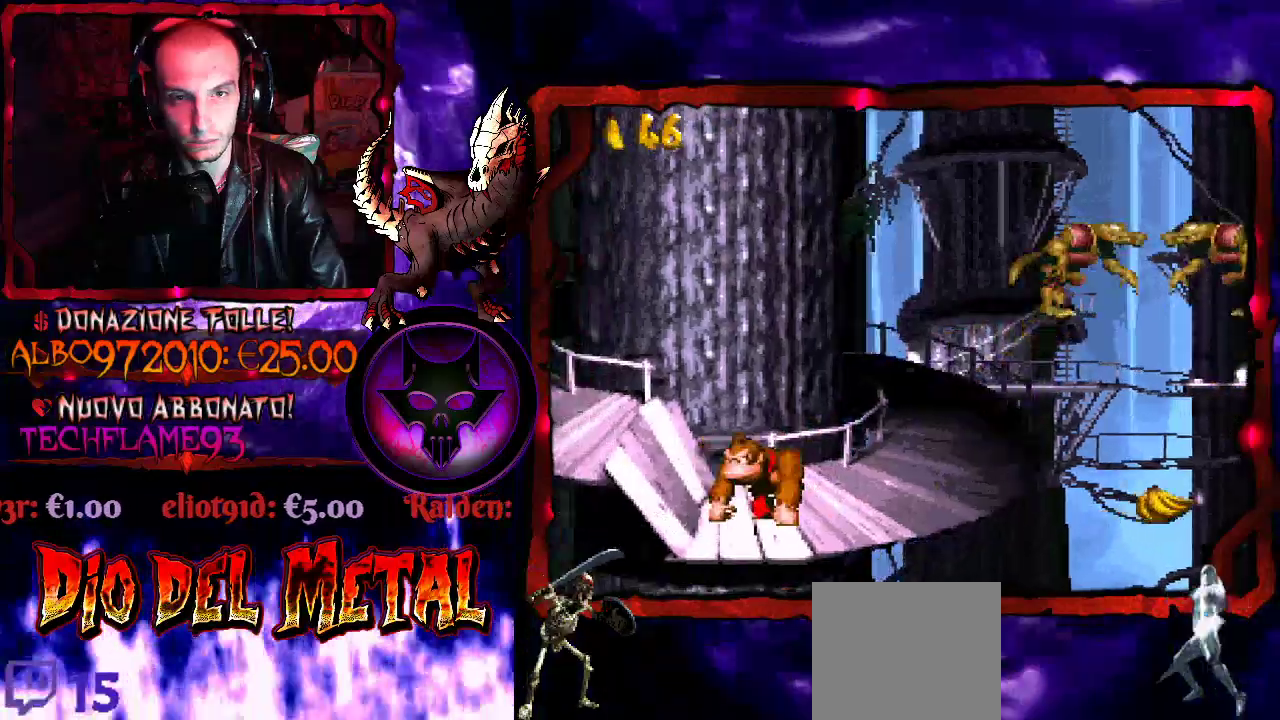
{"buttons": ["B", "Y", "DPAD_RIGHT"], "events": [[133, "DPAD_RIGHT", "up"], [367, "B", "down"], [467, "DPAD_RIGHT", "down"]]}
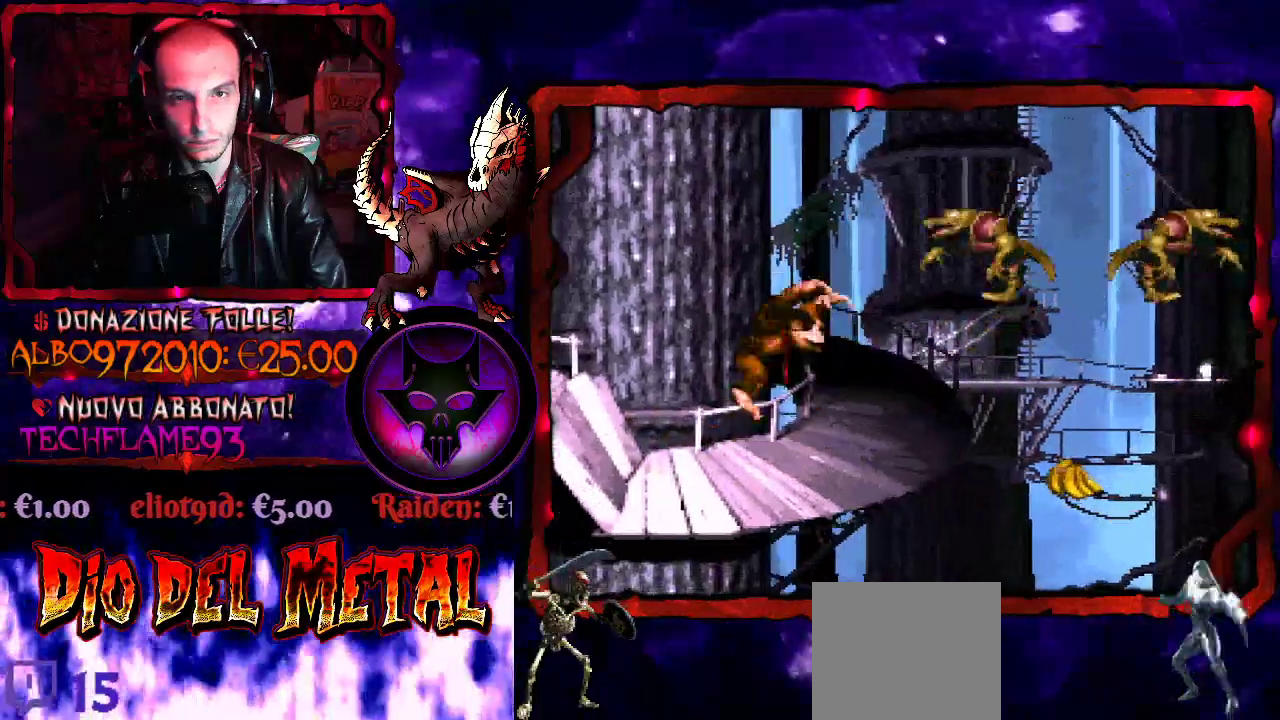
{"buttons": ["B", "Y", "DPAD_LEFT"], "events": [[200, "B", "up"], [300, "B", "down"], [300, "DPAD_RIGHT", "up"], [400, "DPAD_LEFT", "down"]]}
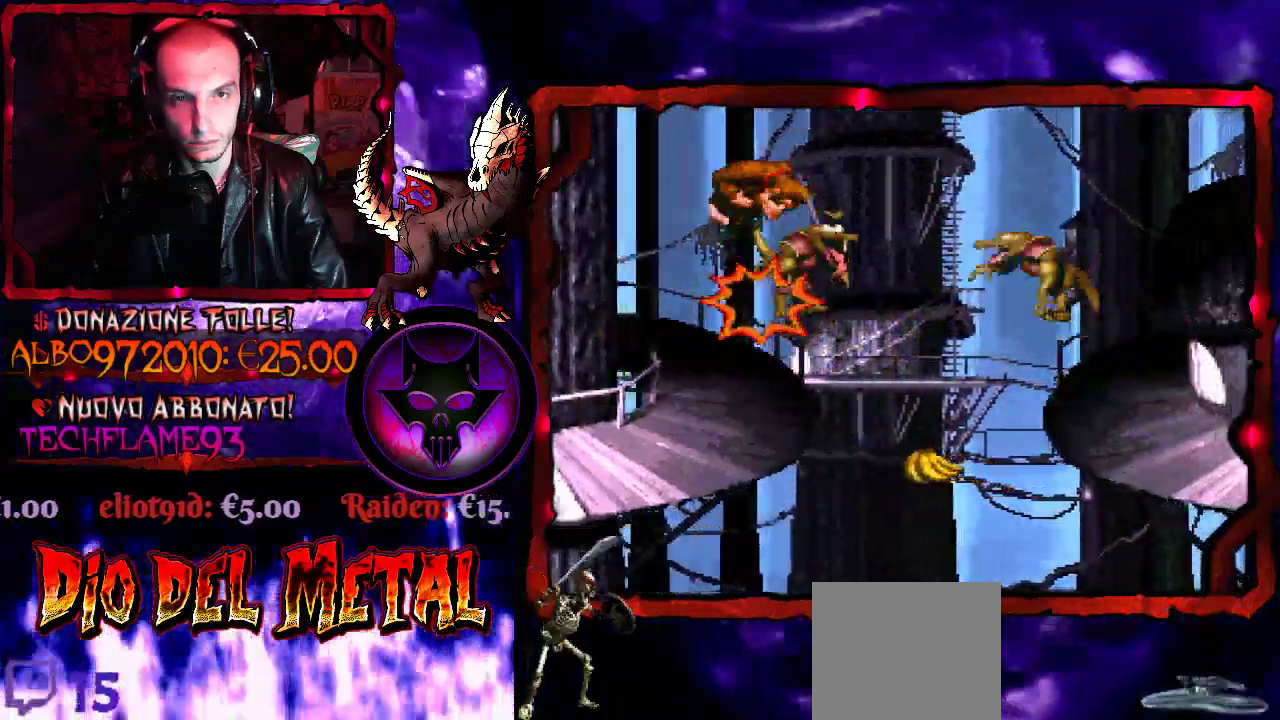
{"buttons": ["Y"], "events": [[67, "B", "up"], [400, "DPAD_LEFT", "up"]]}
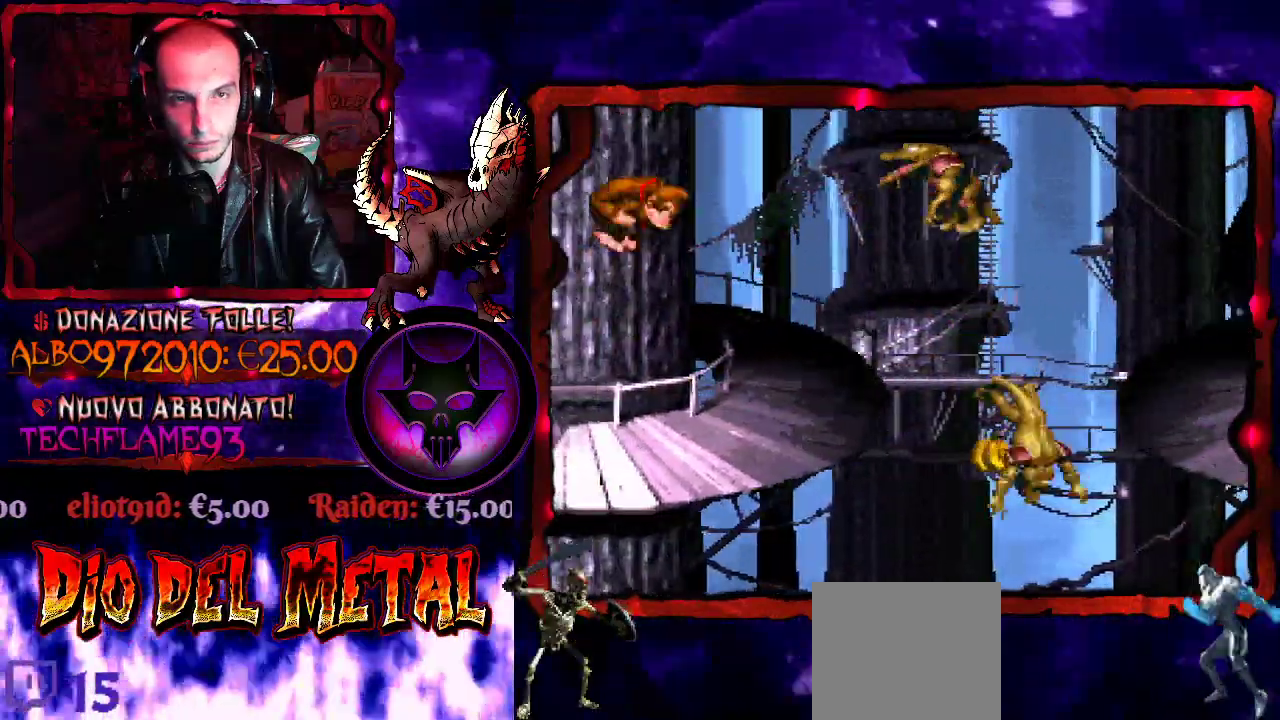
{"buttons": ["DPAD_RIGHT"], "events": [[233, "Y", "up"], [400, "DPAD_RIGHT", "down"]]}
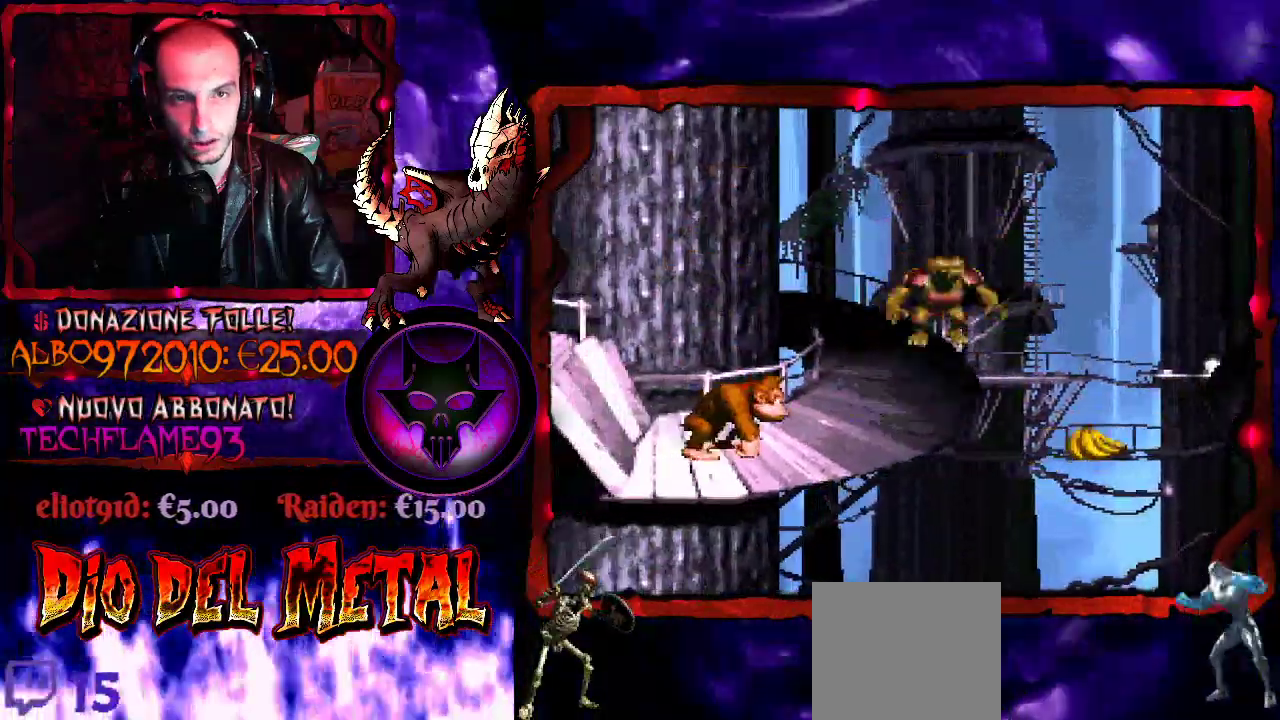
{"buttons": ["Y", "DPAD_RIGHT"], "events": [[433, "Y", "down"]]}
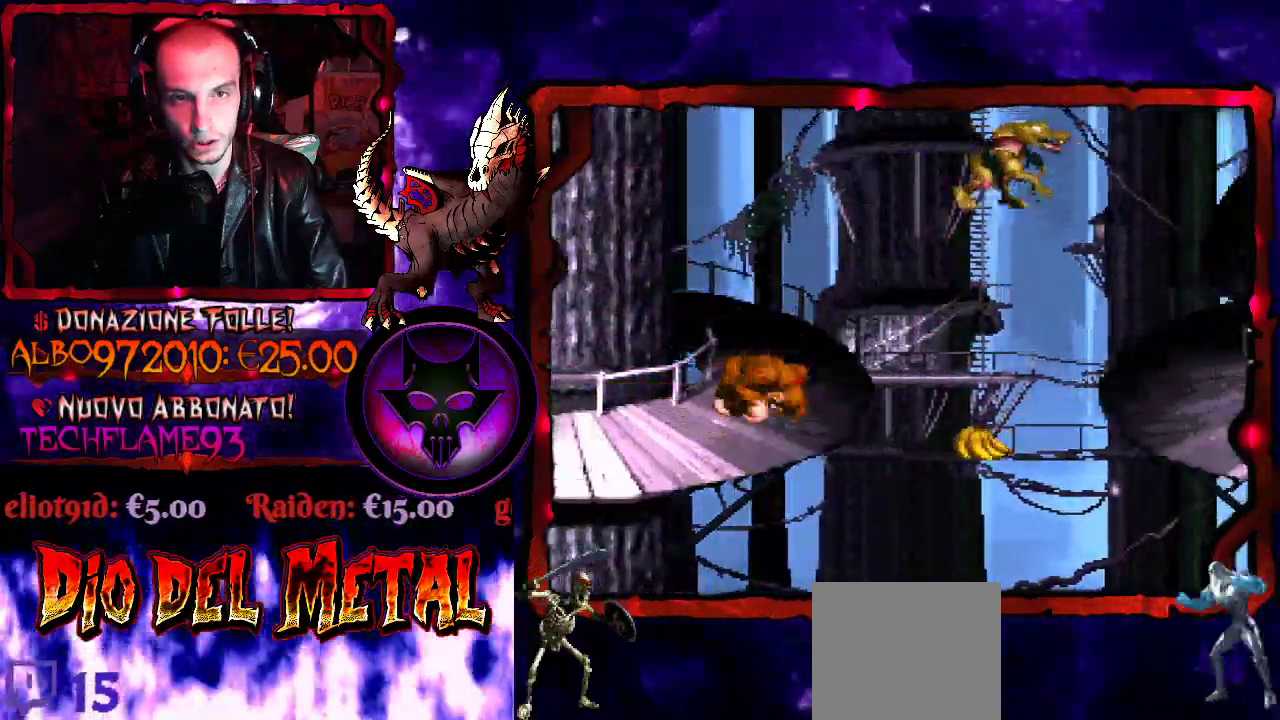
{"buttons": ["B", "Y", "DPAD_LEFT"], "events": [[300, "DPAD_LEFT", "down"], [300, "DPAD_RIGHT", "up"], [400, "B", "down"]]}